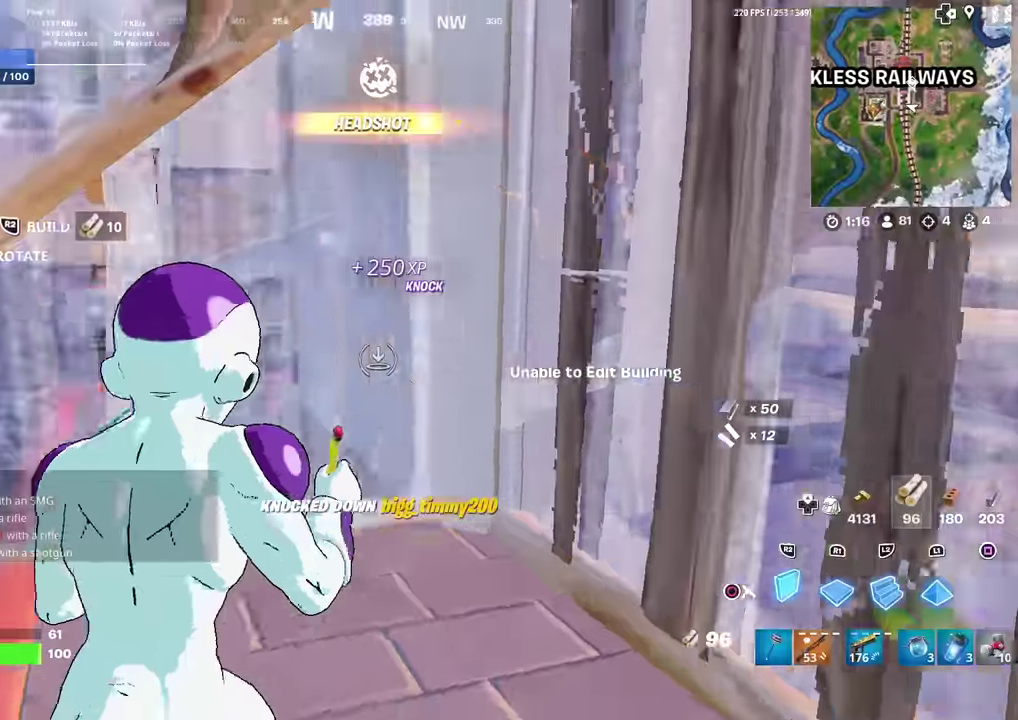
Gameplay with a controller (PlayStation layout); each line is a JSON object with the inputs held at the frame after it (dt_ms = milliseconds from this image to that frame). "events" lists button and stick changes between this image and that frame as [ms after this image, input, new state], when the widget could be followed in between. Not read: TOUCHPAD.
{"dt_ms": 701, "buttons": [], "left_stick": "up-right", "right_stick": "left", "events": [[17, "left_stick", "up"], [100, "R2", "up"], [100, "left_stick", "right"], [117, "CIRCLE", "down"], [184, "right_stick", "right"], [200, "left_stick", "down-right"], [217, "CIRCLE", "up"], [234, "right_stick", "up-right"], [334, "right_stick", "center"], [384, "left_stick", "right"], [450, "TRIANGLE", "down"], [517, "R2", "down"], [584, "left_stick", "up-right"], [617, "TRIANGLE", "up"], [617, "right_stick", "up-left"], [651, "R2", "up"], [684, "right_stick", "left"]]}
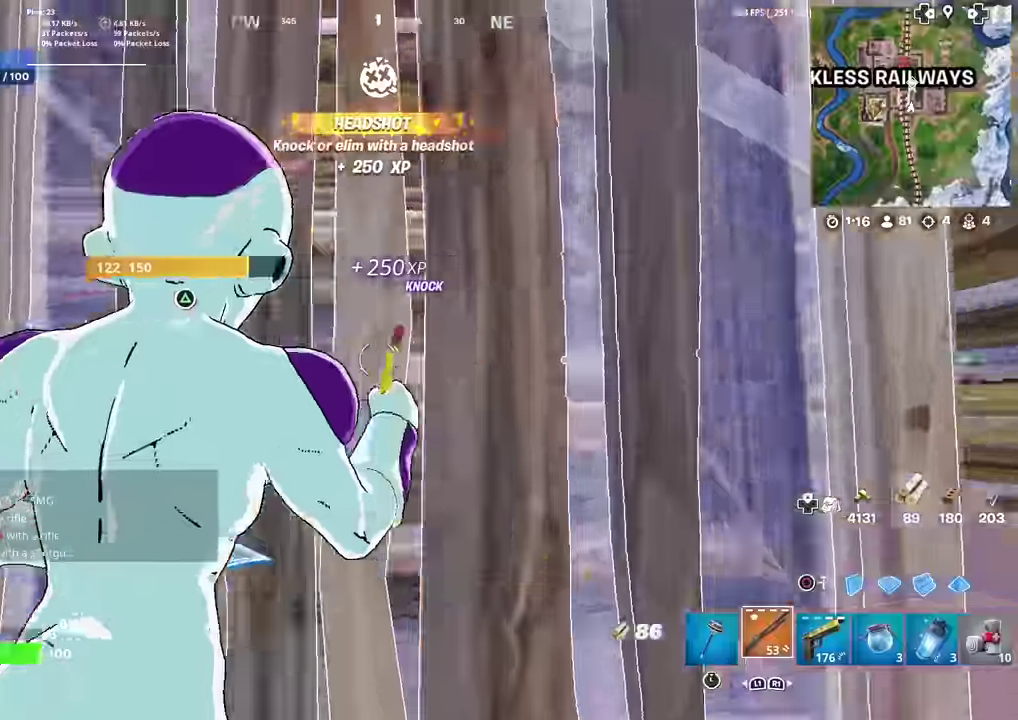
{"dt_ms": 300, "buttons": [], "left_stick": "center", "right_stick": "up-left", "events": [[100, "right_stick", "center"], [267, "left_stick", "center"], [300, "right_stick", "up-left"]]}
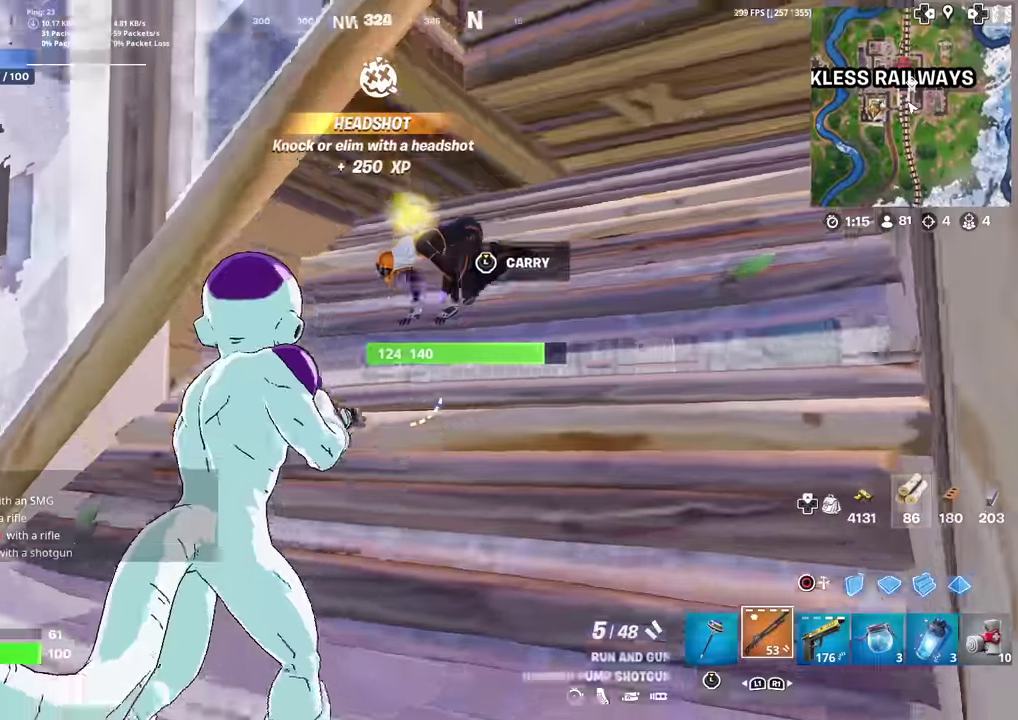
{"dt_ms": 601, "buttons": [], "left_stick": "up-right", "right_stick": "center", "events": [[50, "left_stick", "up-right"], [50, "right_stick", "center"], [234, "left_stick", "up"], [300, "R2", "down"], [334, "right_stick", "down-left"], [400, "R2", "up"], [434, "right_stick", "center"], [484, "R1", "down"], [567, "R1", "up"], [567, "left_stick", "up-right"]]}
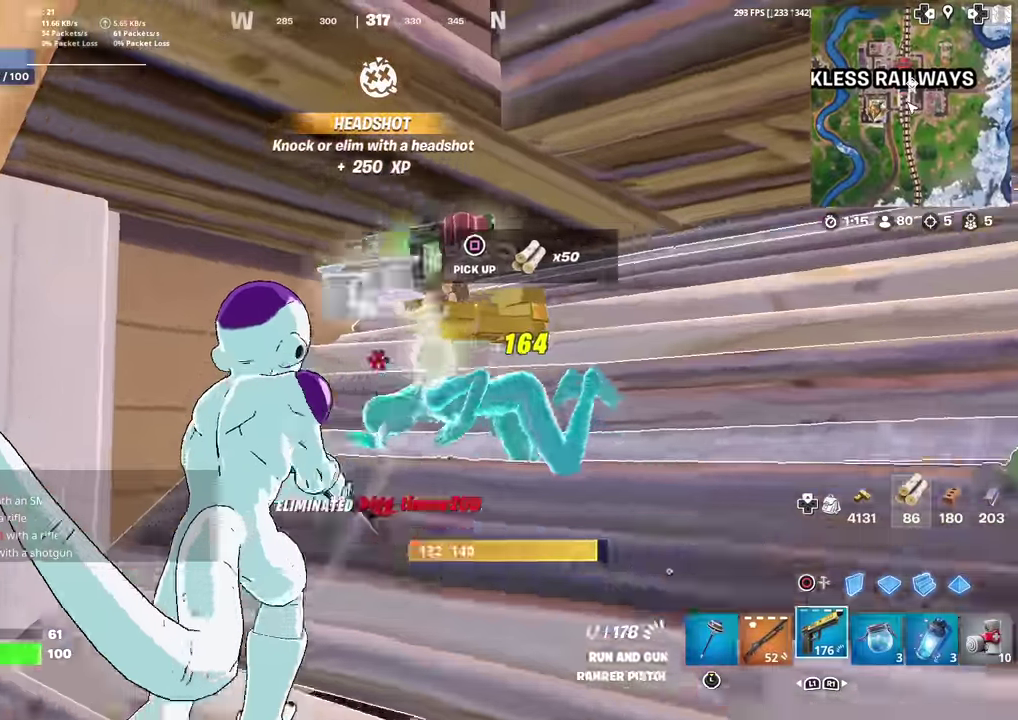
{"dt_ms": 400, "buttons": [], "left_stick": "down", "right_stick": "center", "events": [[16, "L1", "down"], [150, "L1", "up"], [217, "left_stick", "down"]]}
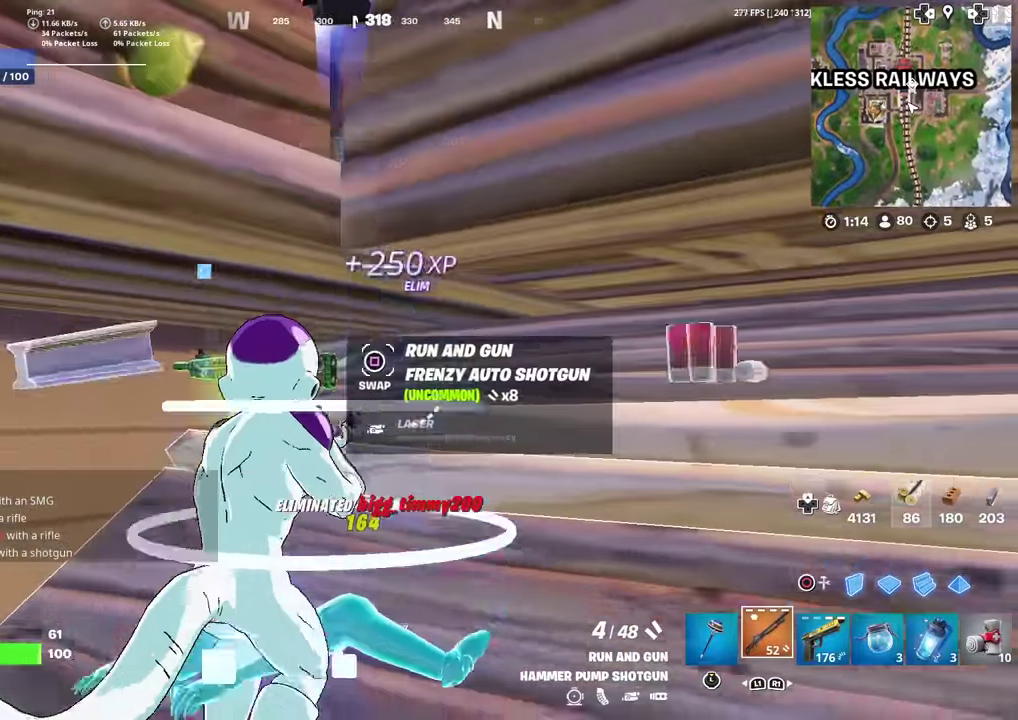
{"dt_ms": 501, "buttons": [], "left_stick": "left", "right_stick": "left", "events": [[134, "right_stick", "left"], [184, "right_stick", "center"], [317, "right_stick", "left"], [384, "left_stick", "down-left"], [434, "left_stick", "left"]]}
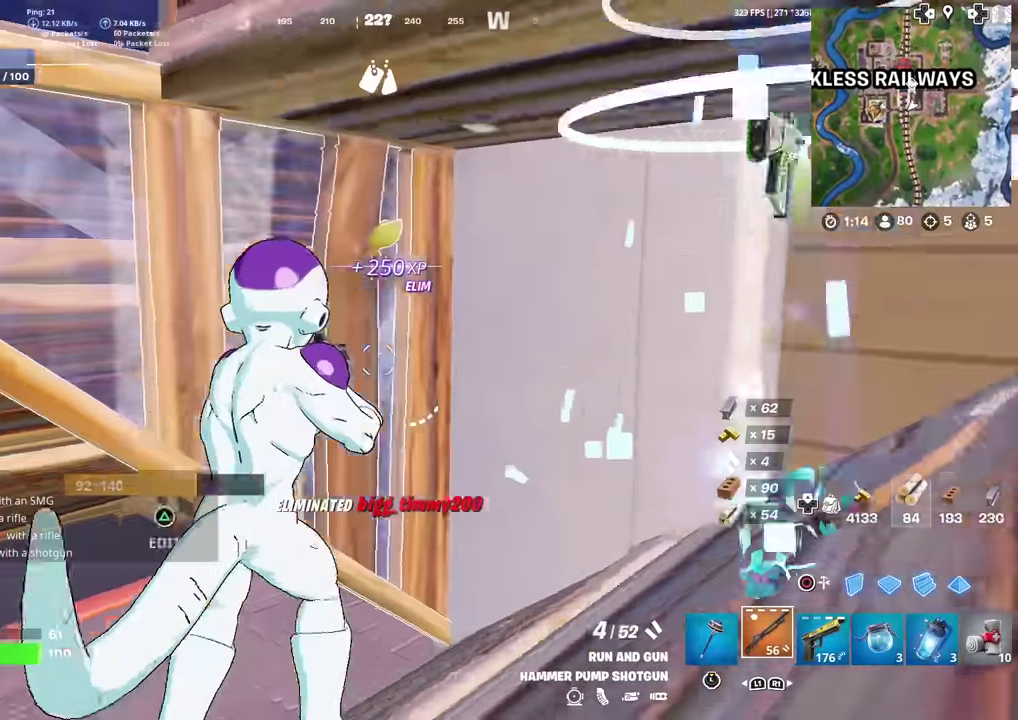
{"dt_ms": 500, "buttons": [], "left_stick": "up", "right_stick": "up-right", "events": [[33, "right_stick", "center"], [166, "left_stick", "up-left"], [433, "right_stick", "up-right"], [467, "left_stick", "up"]]}